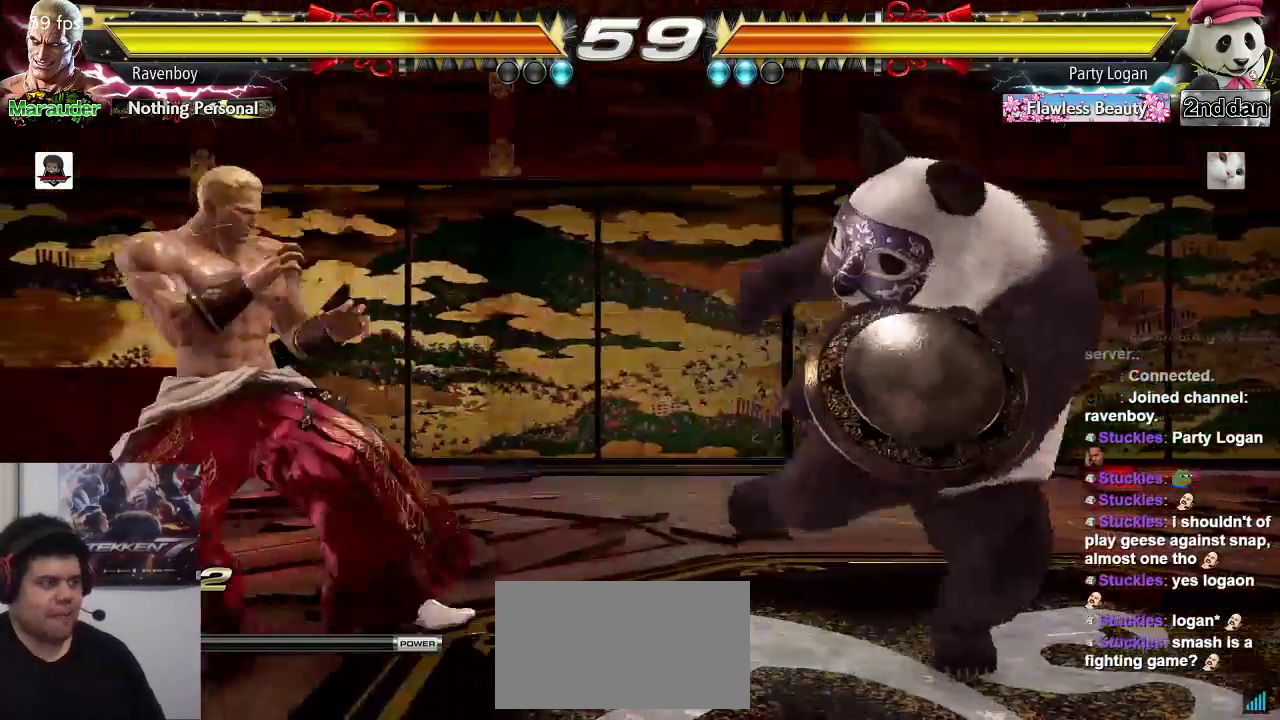
Gameplay with a controller (arcade stick); each line is a JSON object with the inputs held at the frame after it (dt_ms = milliseconds from this image to that frame). "events" lists button and stick changes between this image and that frame as [ms after this image, input, new state], when the widget could be followed in between. Not read: L3 R3.
{"dt_ms": 500, "buttons": [], "left_stick": "center", "events": [[33, "left_stick", "center"], [67, "SQUARE", "up"], [67, "TRIANGLE", "up"]]}
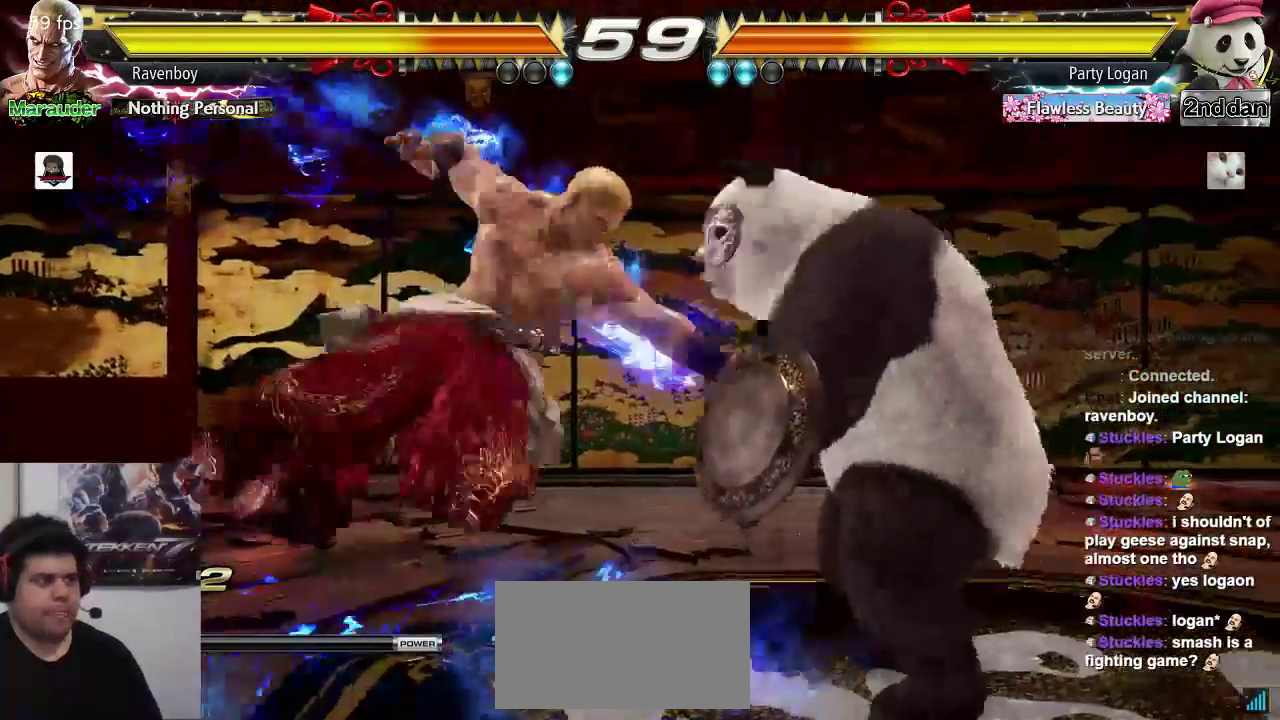
{"dt_ms": 1000, "buttons": ["CROSS", "CIRCLE"], "left_stick": "center"}
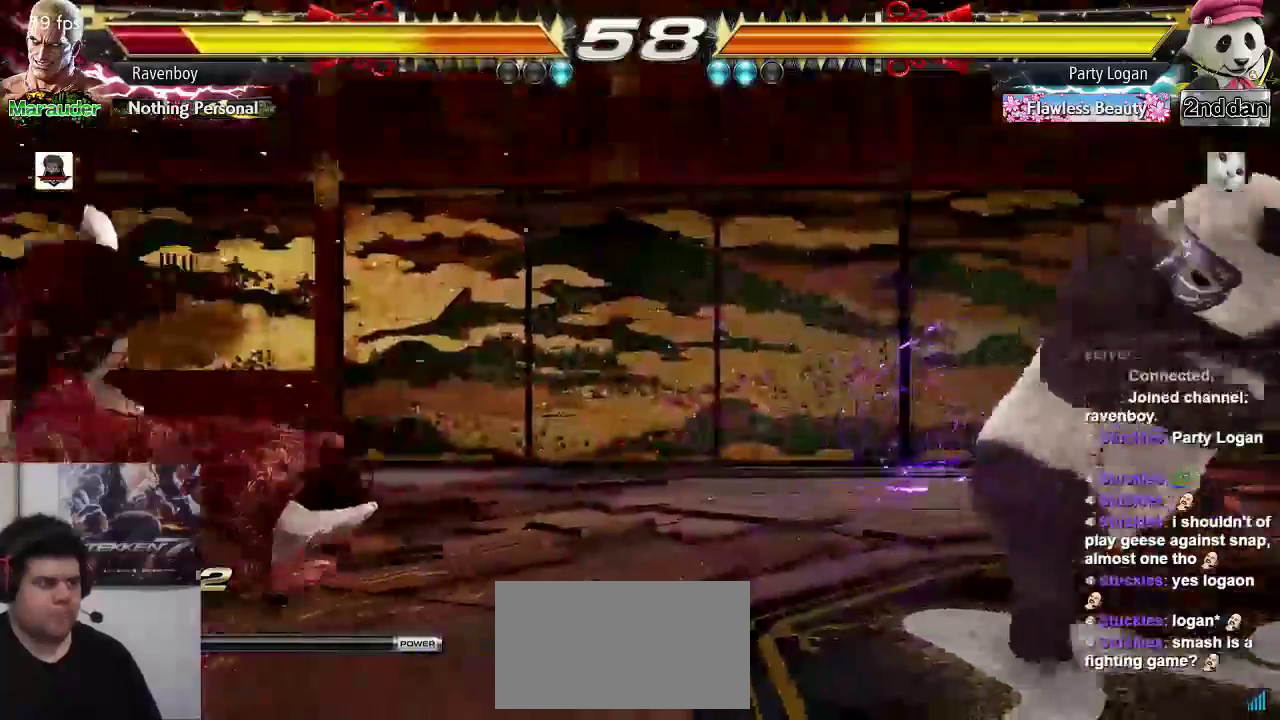
{"dt_ms": 500, "buttons": [], "left_stick": "center", "events": [[17, "CIRCLE", "up"], [17, "CROSS", "up"], [117, "CIRCLE", "down"], [117, "CROSS", "down"], [183, "CIRCLE", "up"], [183, "CROSS", "up"]]}
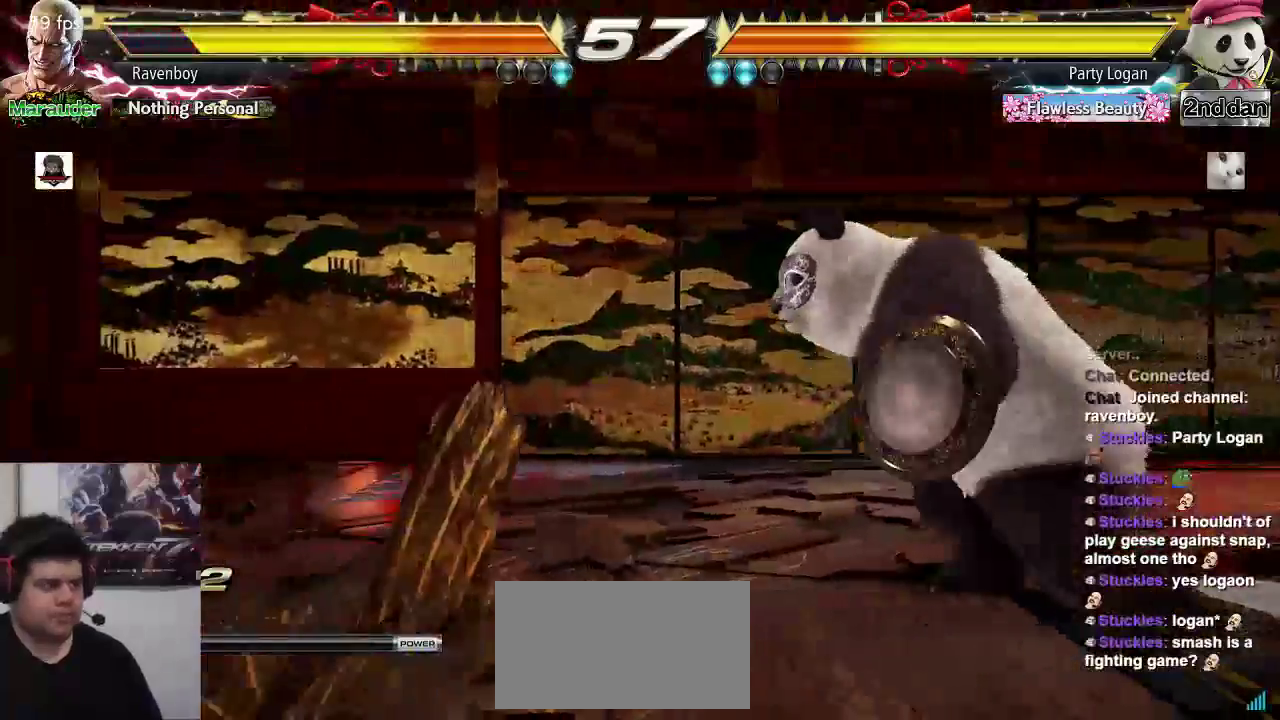
{"dt_ms": 500, "buttons": [], "left_stick": "left", "events": [[50, "left_stick", "left"]]}
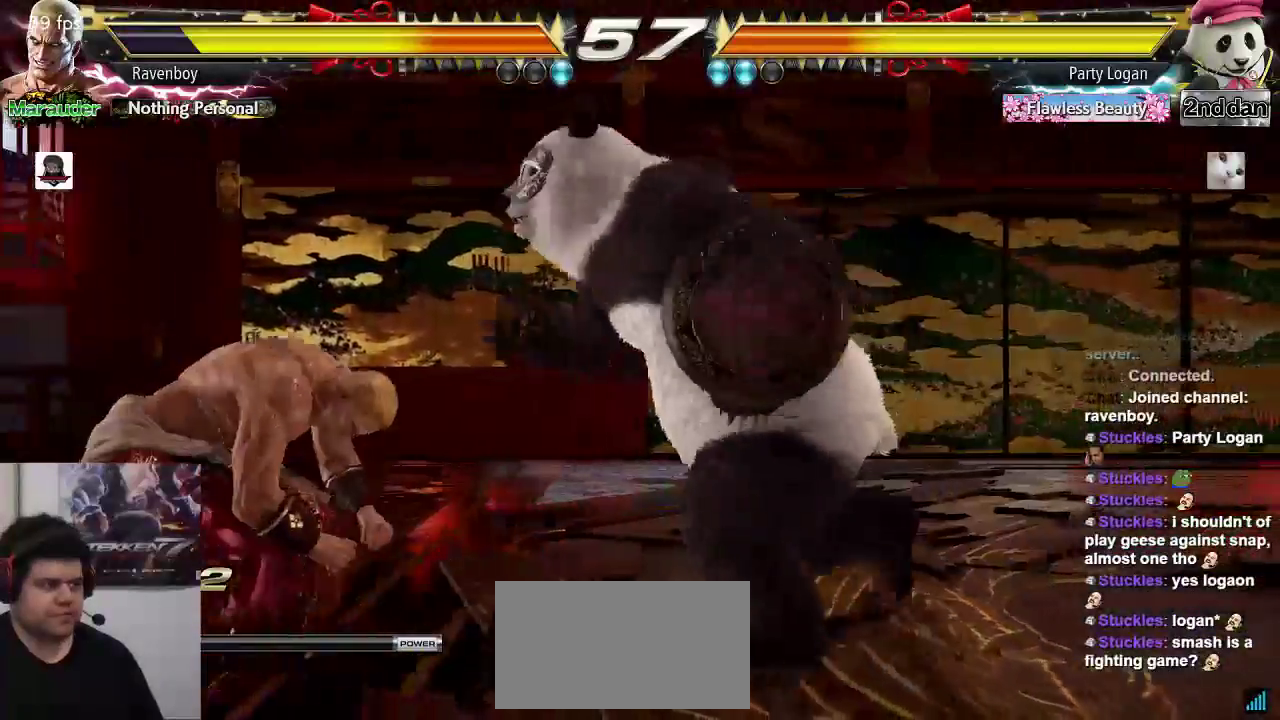
{"dt_ms": 500, "buttons": [], "left_stick": "left", "events": [[333, "left_stick", "center"], [433, "left_stick", "left"]]}
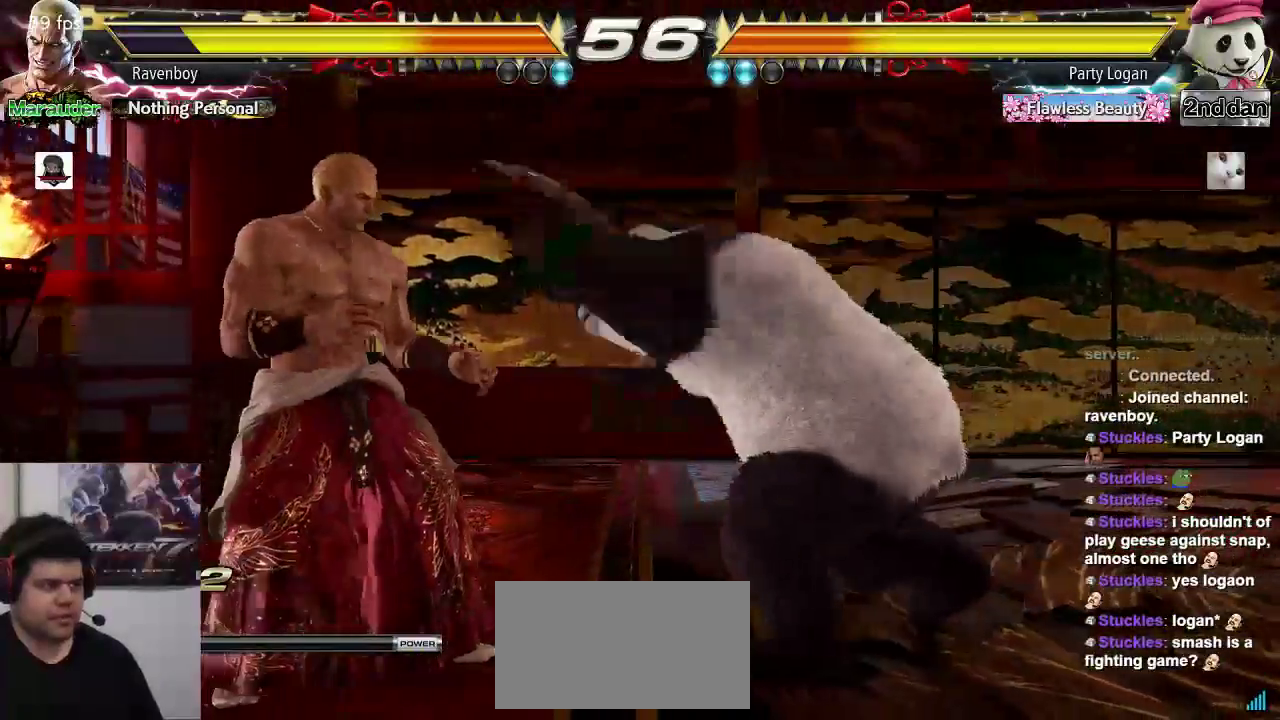
{"dt_ms": 500, "buttons": ["SQUARE"], "left_stick": "center", "events": [[333, "left_stick", "center"], [500, "SQUARE", "down"]]}
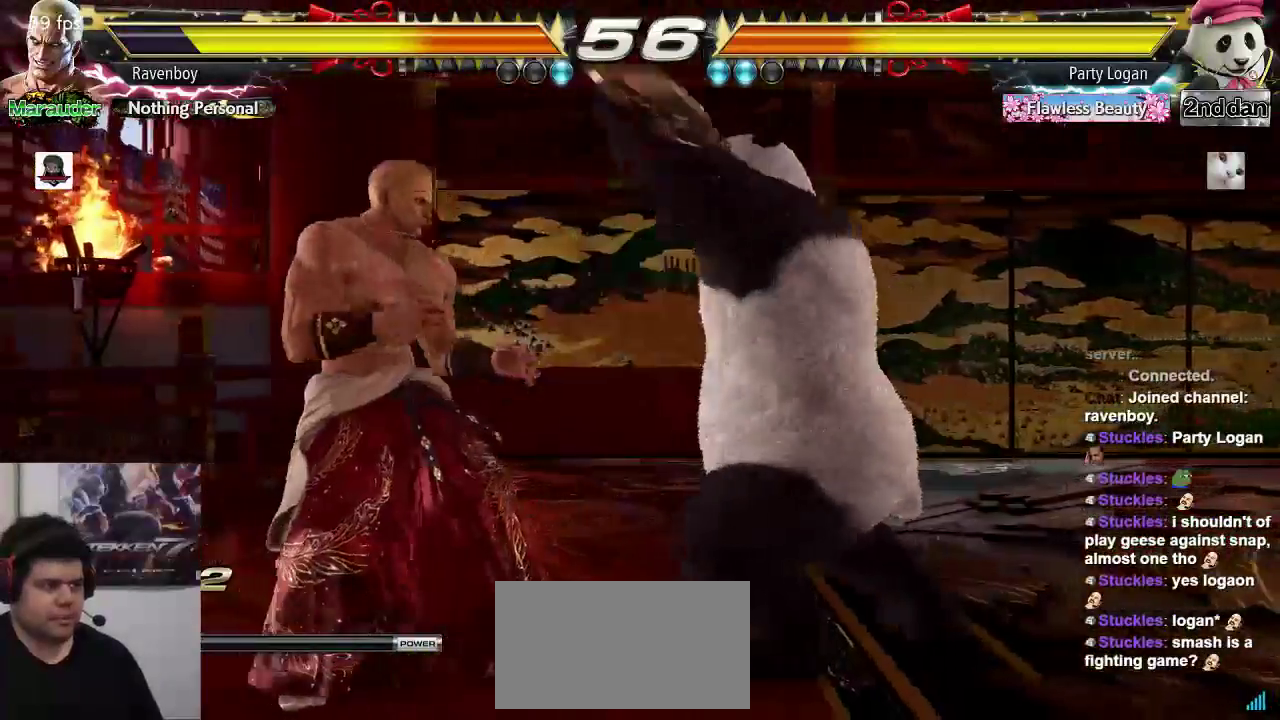
{"dt_ms": 500, "buttons": [], "left_stick": "center", "events": [[67, "SQUARE", "up"], [133, "SQUARE", "down"], [233, "SQUARE", "up"], [400, "TRIANGLE", "down"], [500, "TRIANGLE", "up"]]}
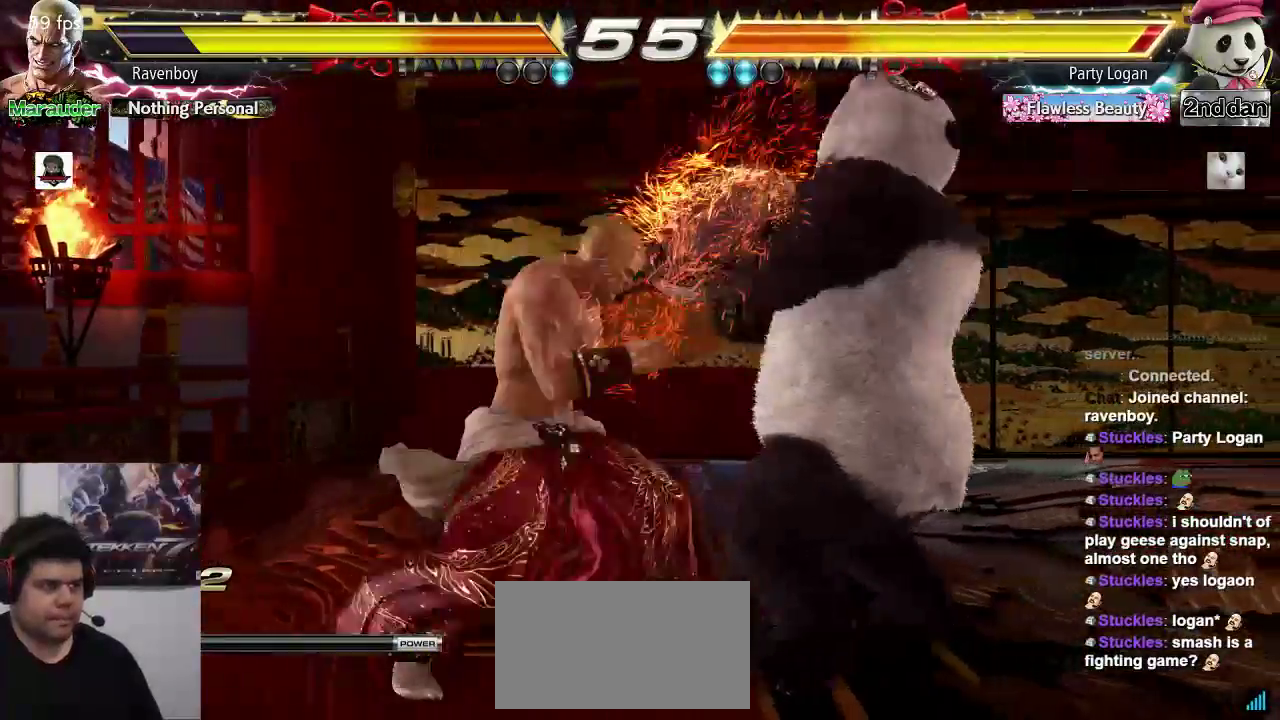
{"dt_ms": 500, "buttons": [], "left_stick": "center", "events": []}
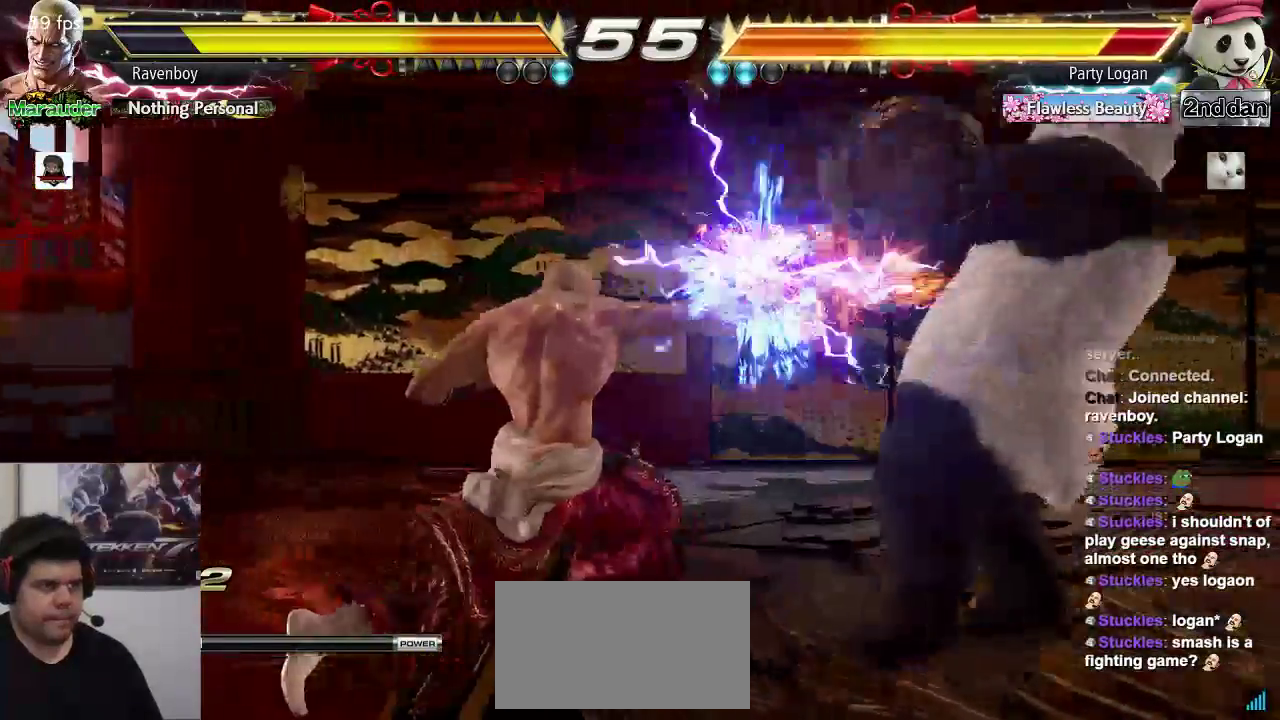
{"dt_ms": 500, "buttons": [], "left_stick": "right", "events": [[150, "left_stick", "left"], [250, "left_stick", "center"], [317, "left_stick", "left"], [483, "left_stick", "right"]]}